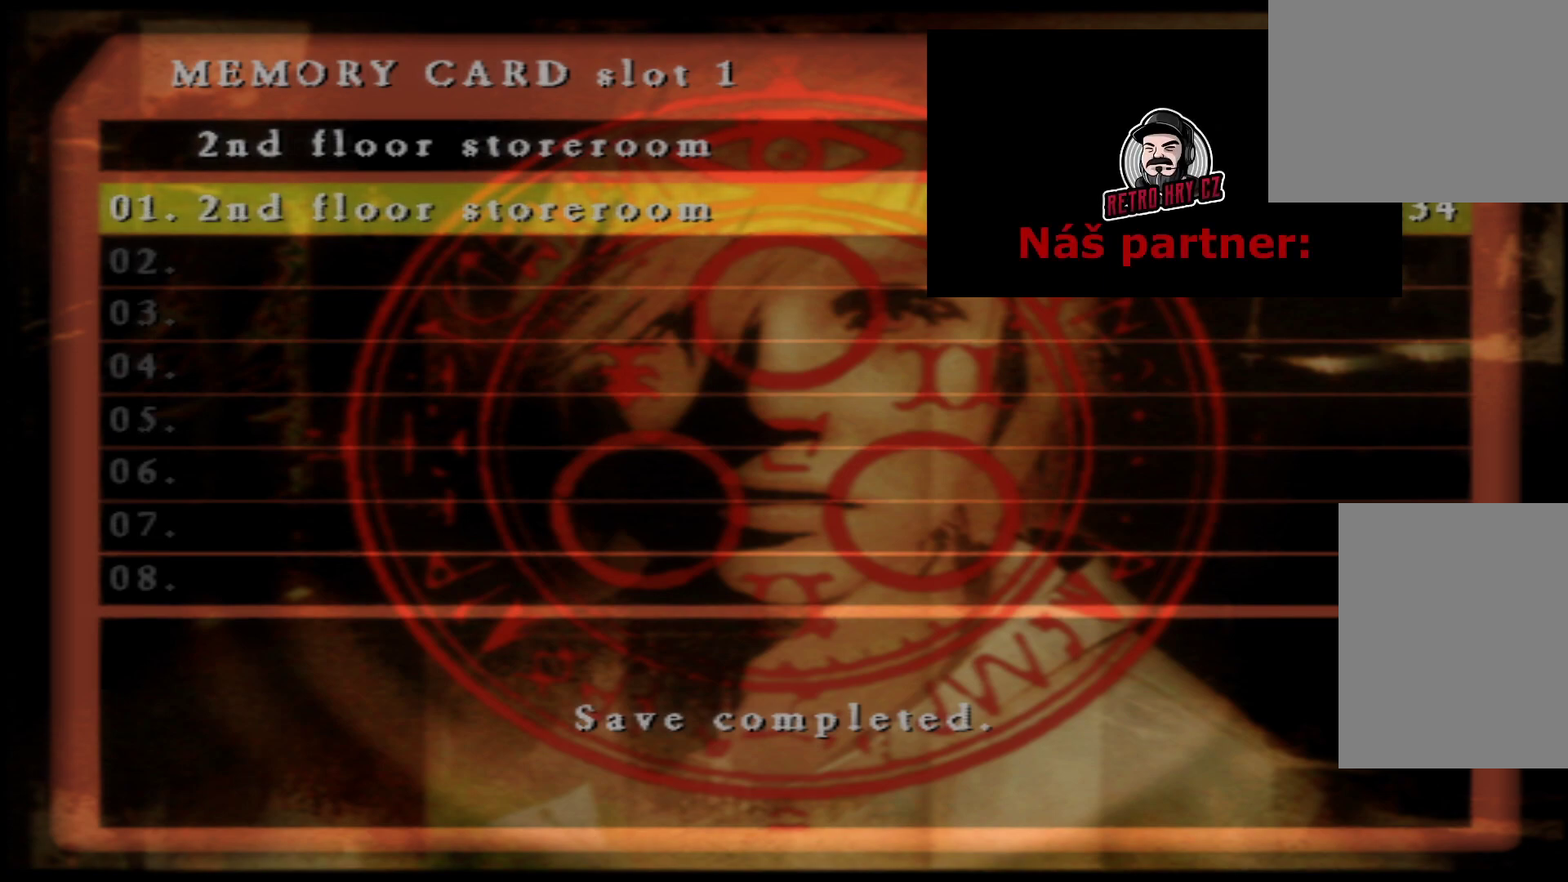
Gameplay with a controller (Xbox layout); each line is a JSON object with the inputs held at the frame after it. "button_events" lists button changes between this image and that frame as [ms after this image, input, new state], when the widget could be followed in between (sticks are given only as held states). Not read: L3 R3.
{"buttons": [], "left_stick": "center", "right_stick": "center", "button_events": [[267, "A", "down"], [467, "A", "up"]]}
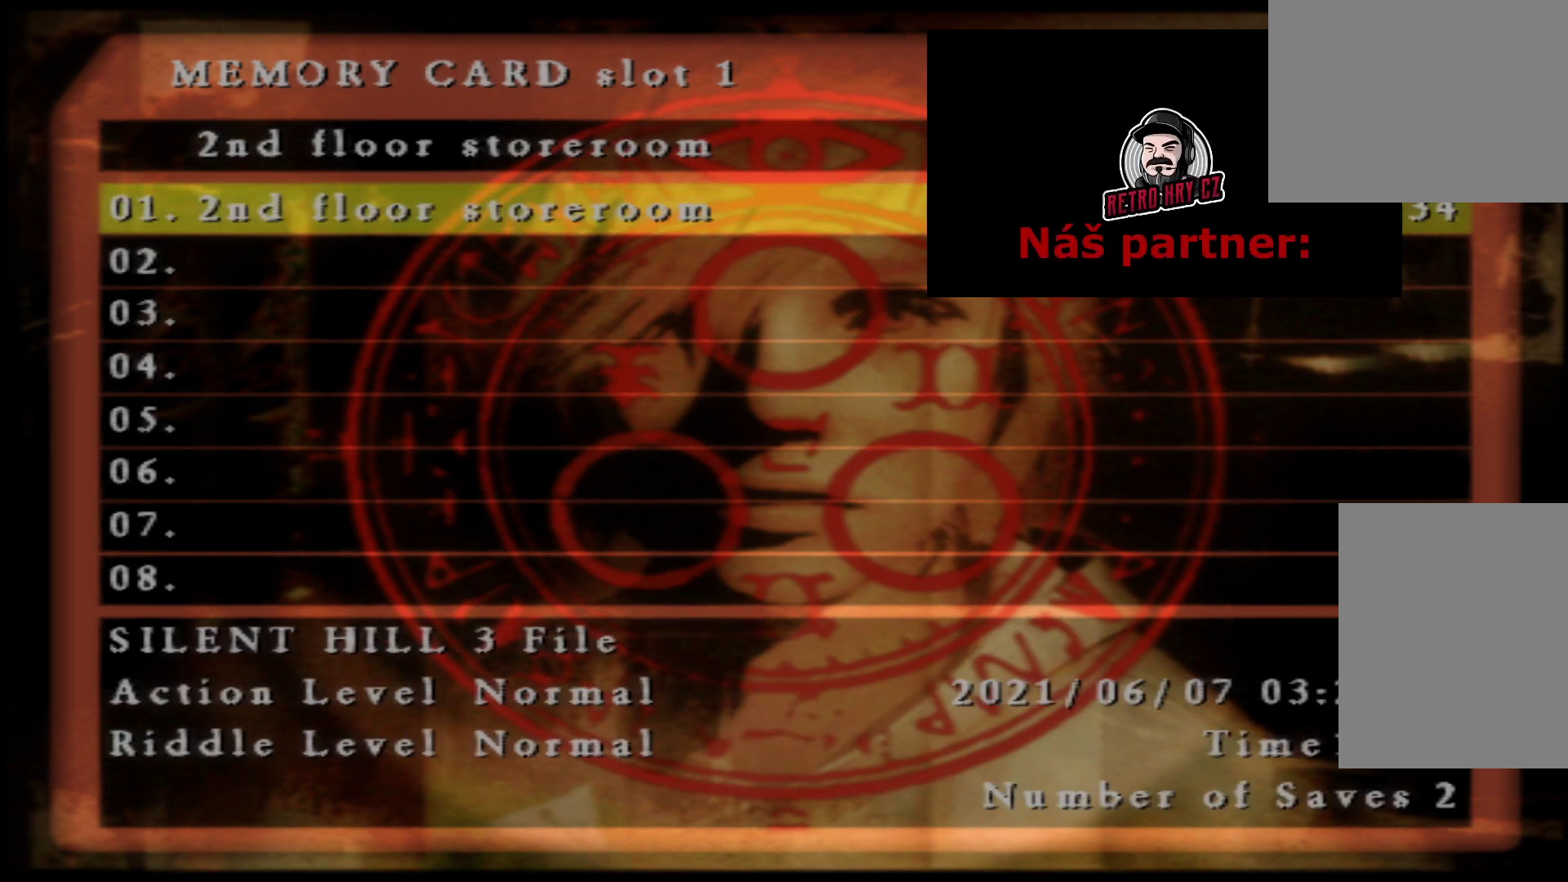
{"buttons": [], "left_stick": "center", "right_stick": "center", "button_events": []}
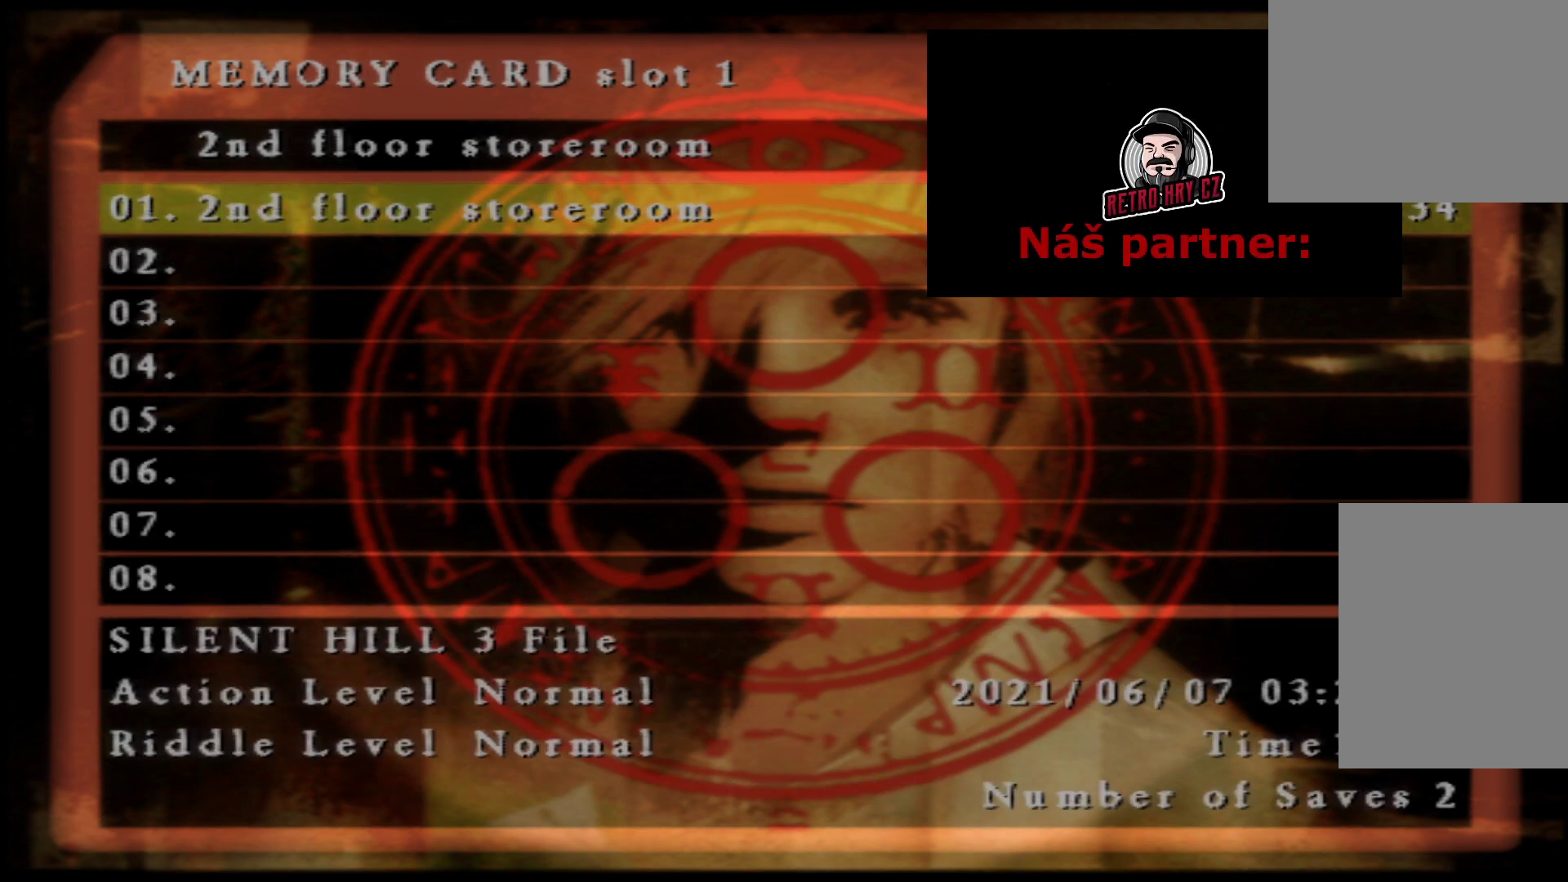
{"buttons": [], "left_stick": "center", "right_stick": "center", "button_events": [[250, "Y", "down"], [367, "Y", "up"]]}
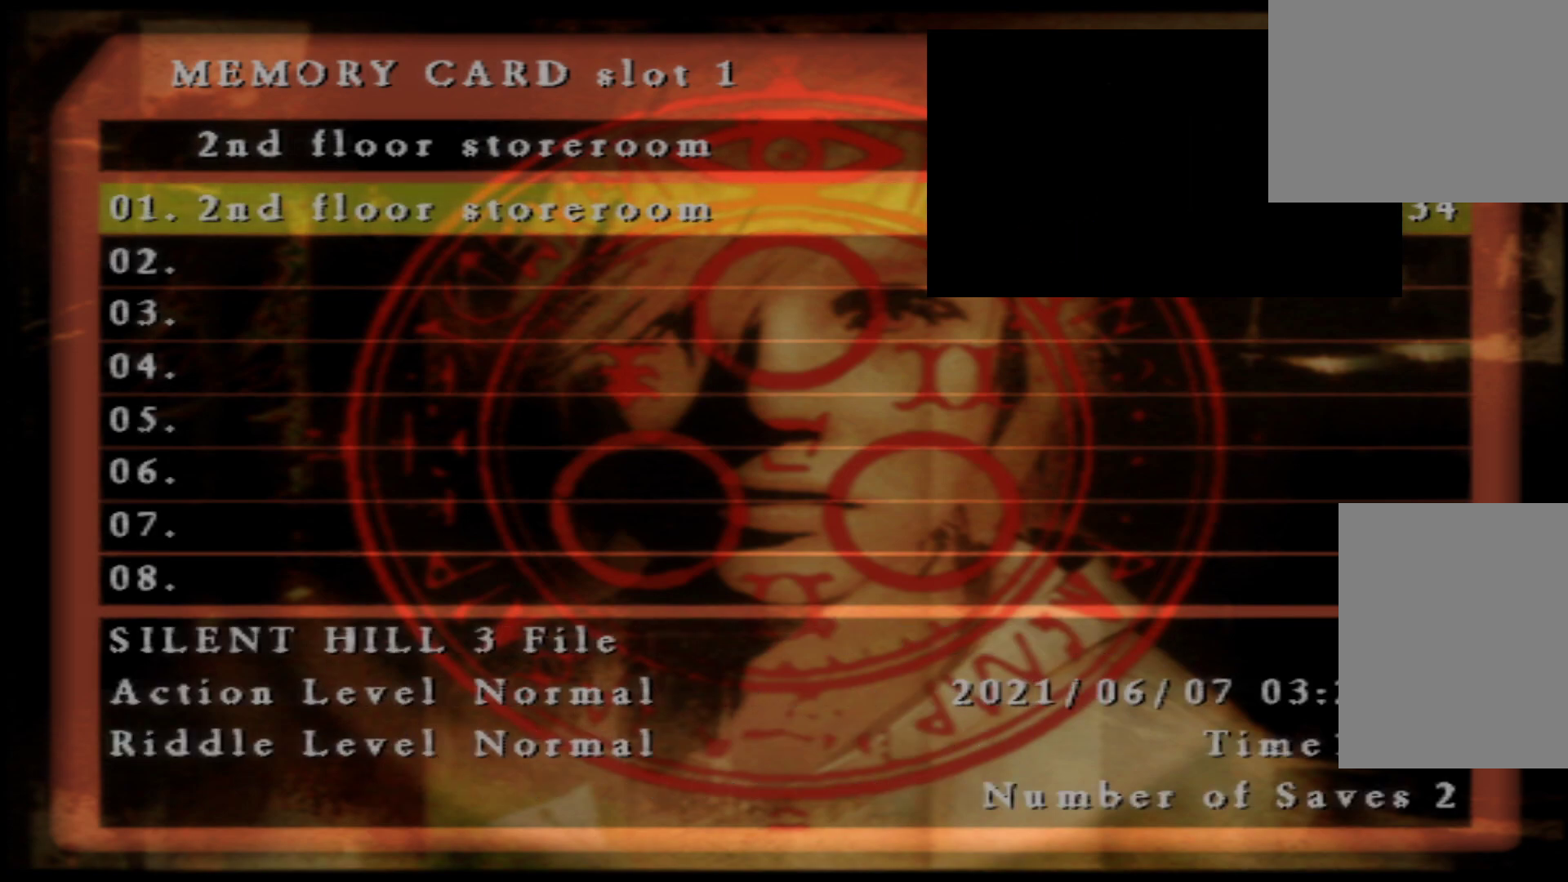
{"buttons": ["A"], "left_stick": "center", "right_stick": "center", "button_events": [[133, "B", "down"], [267, "B", "up"], [467, "A", "down"]]}